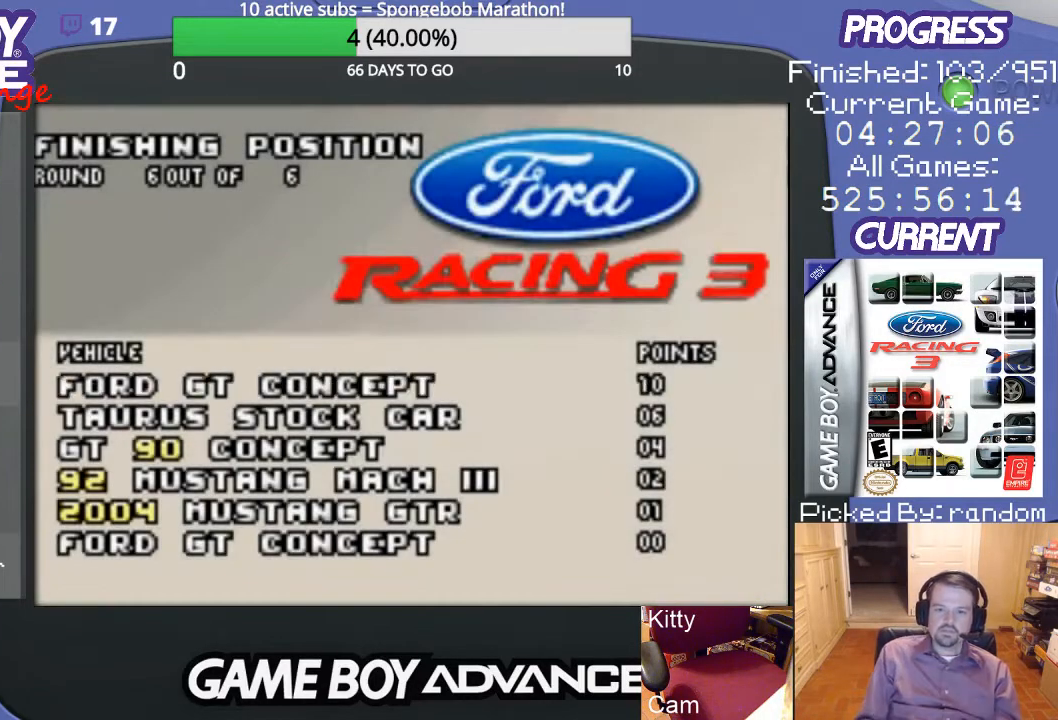
Gameplay with a controller (Nintendo layout); each line is a JSON object with the inputs held at the frame after it. "events" lists button and stick changes between this image and that frame as [ms after this image, input, new state], when the widget could be followed in between. Not read: L3 R3.
{"buttons": [], "events": [[267, "A", "down"], [400, "A", "up"]]}
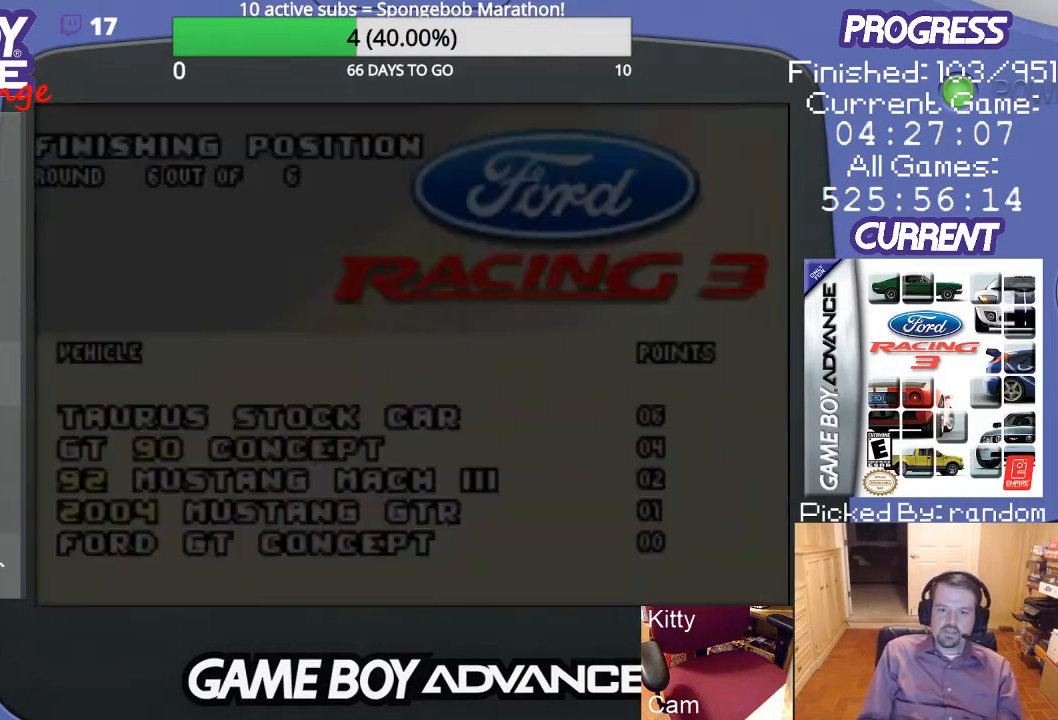
{"buttons": [], "events": []}
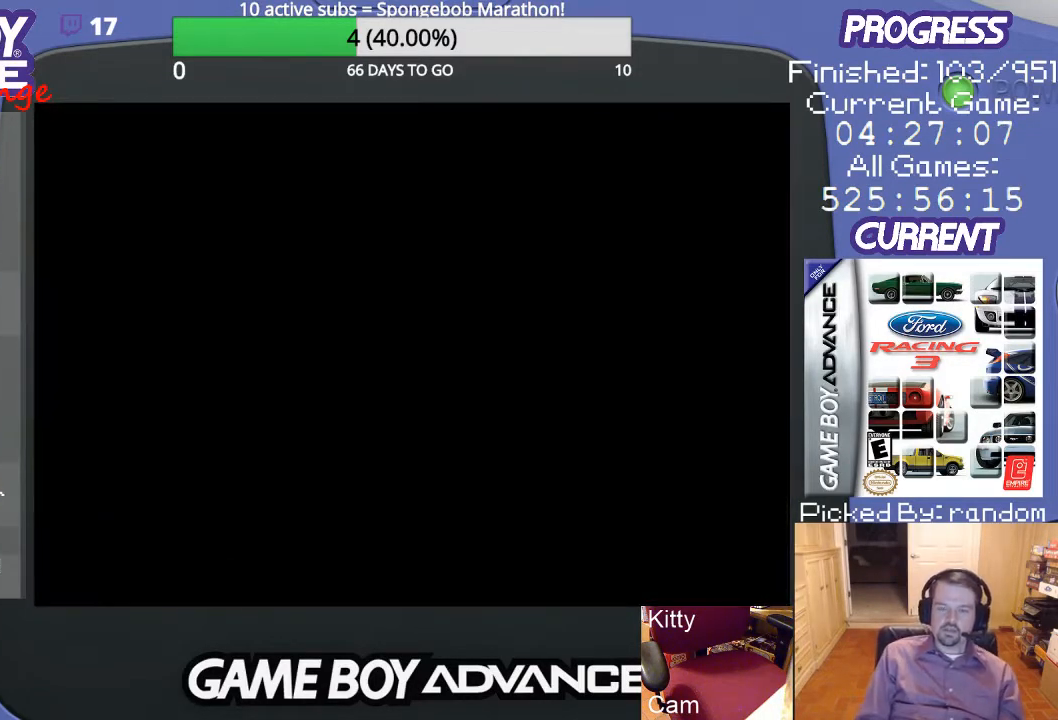
{"buttons": [], "events": []}
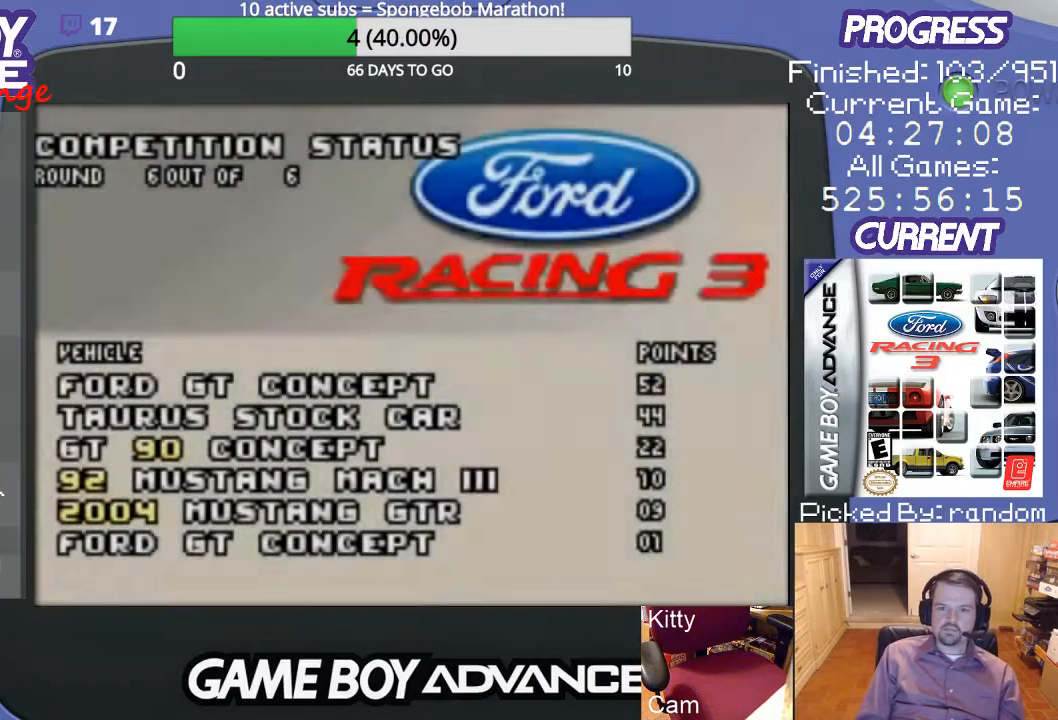
{"buttons": [], "events": [[133, "A", "down"], [200, "A", "up"]]}
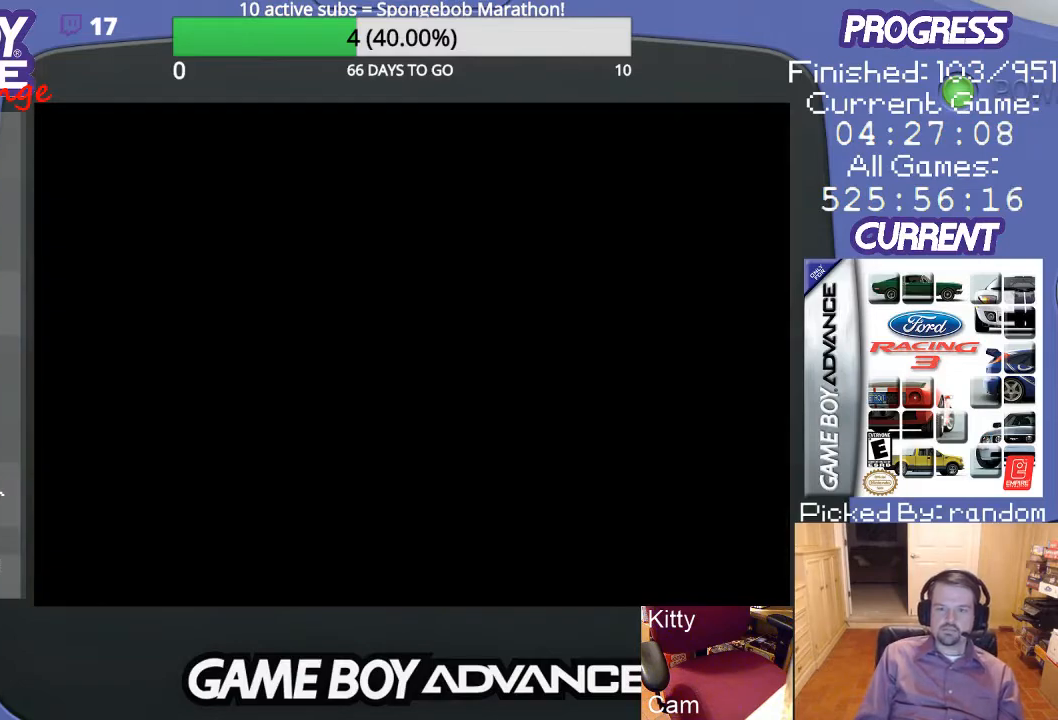
{"buttons": [], "events": []}
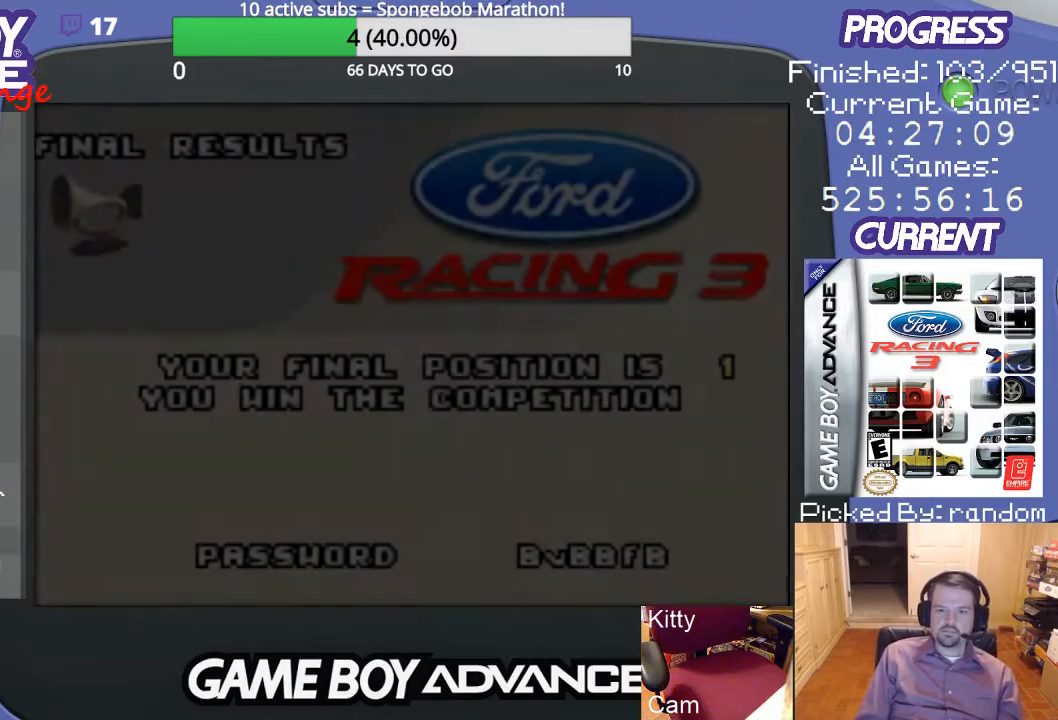
{"buttons": [], "events": []}
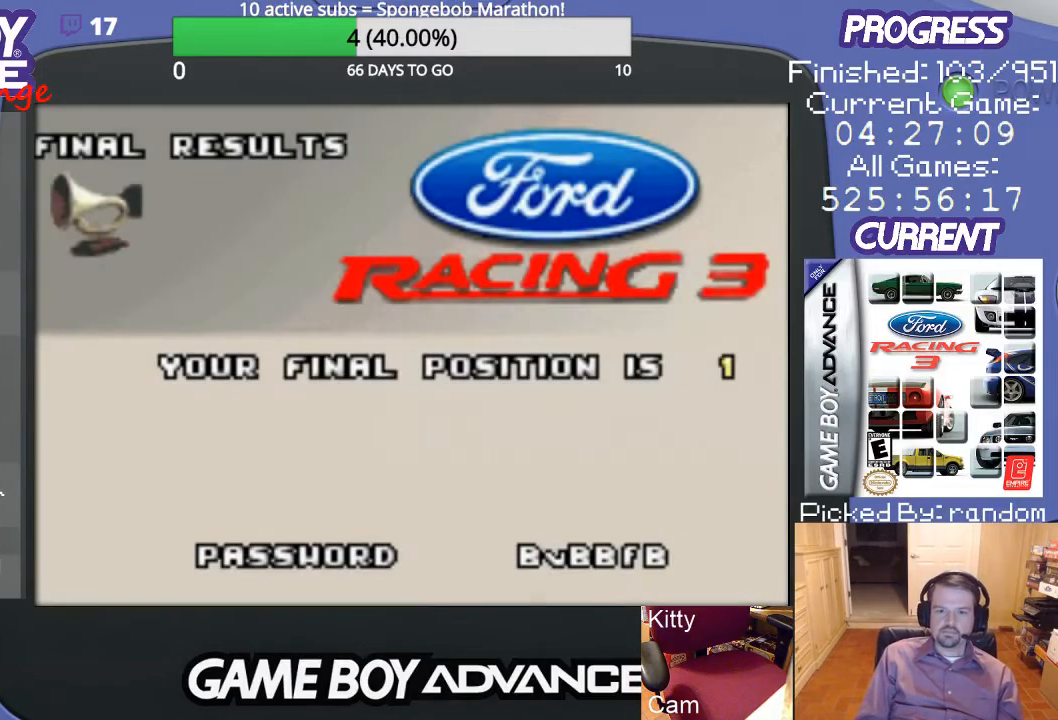
{"buttons": [], "events": []}
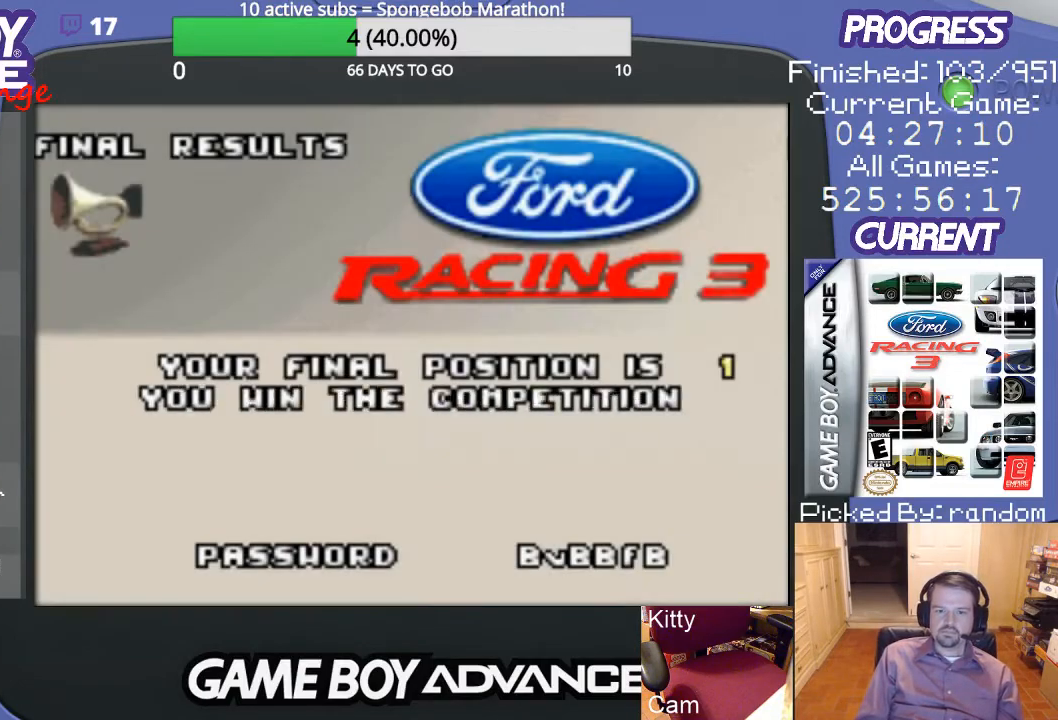
{"buttons": [], "events": []}
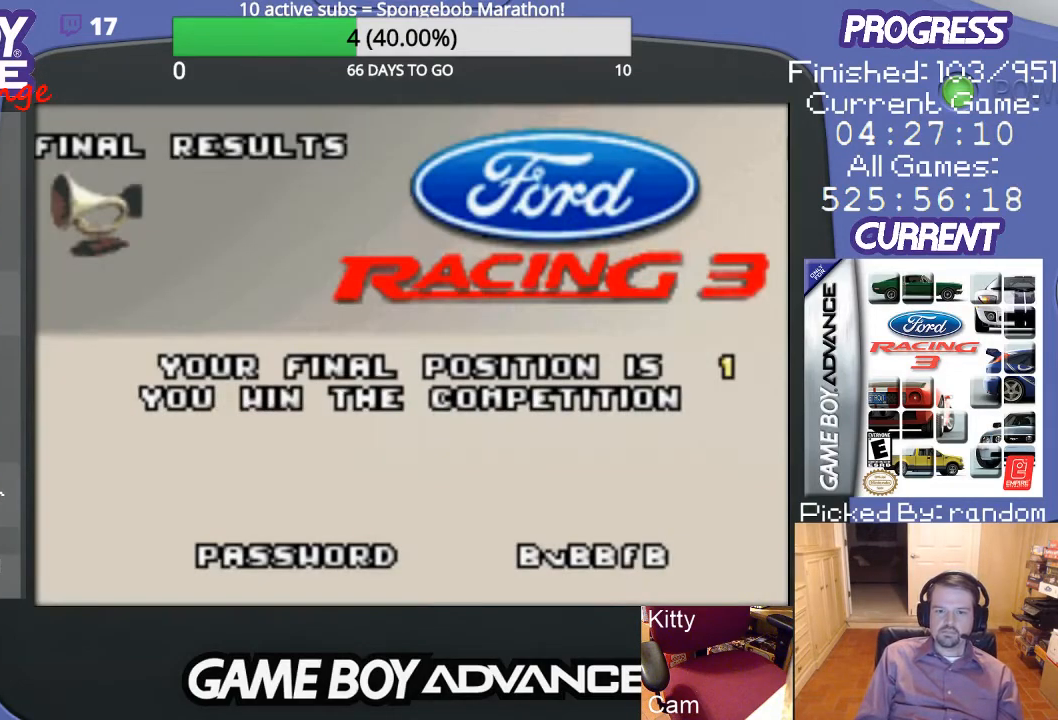
{"buttons": [], "events": [[300, "A", "down"], [367, "A", "up"]]}
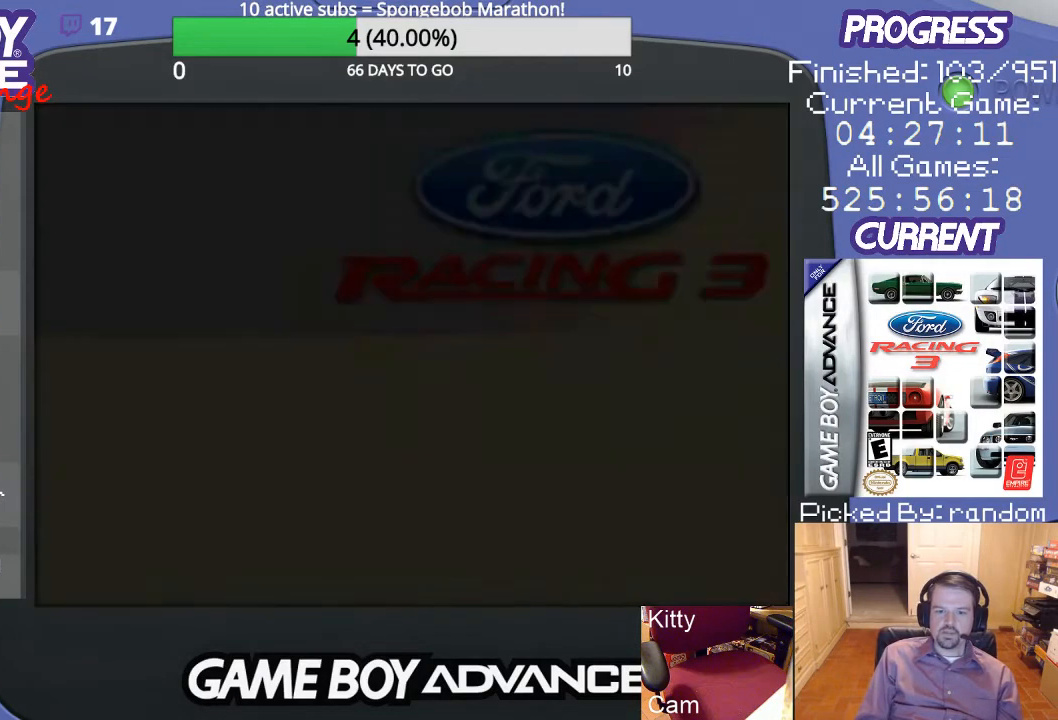
{"buttons": [], "events": []}
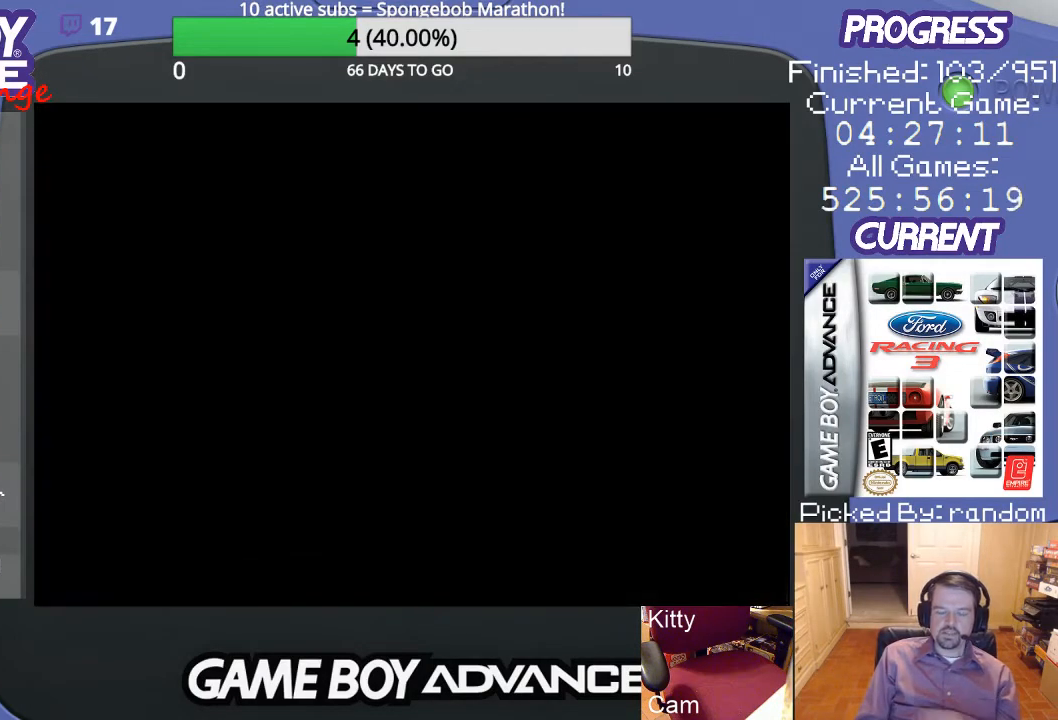
{"buttons": [], "events": []}
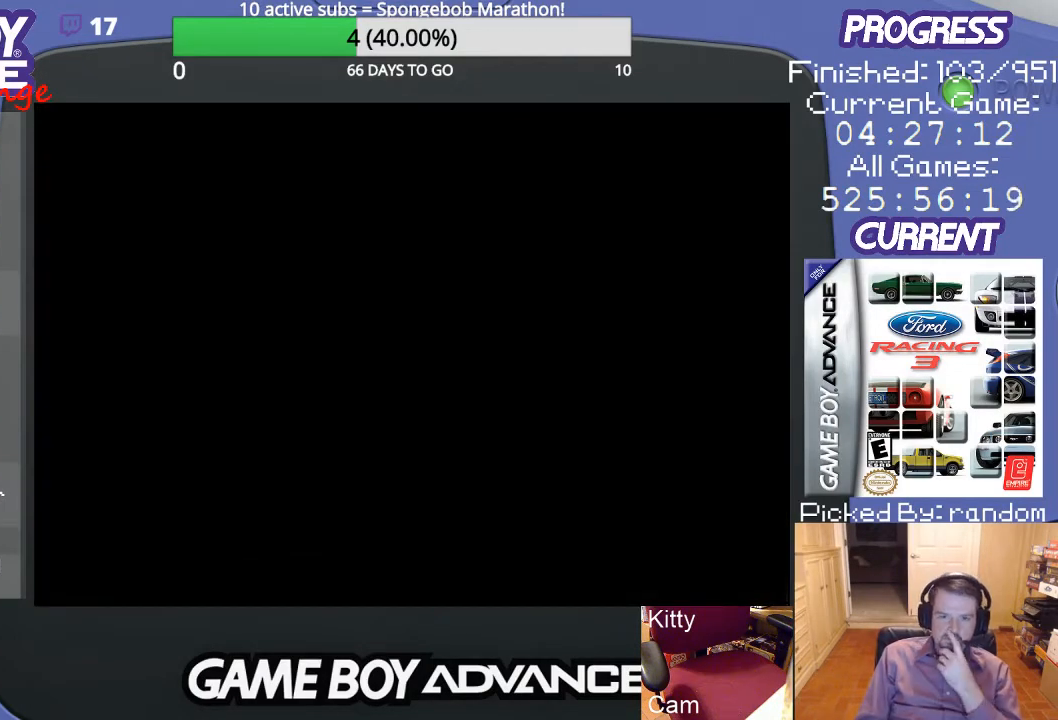
{"buttons": [], "events": []}
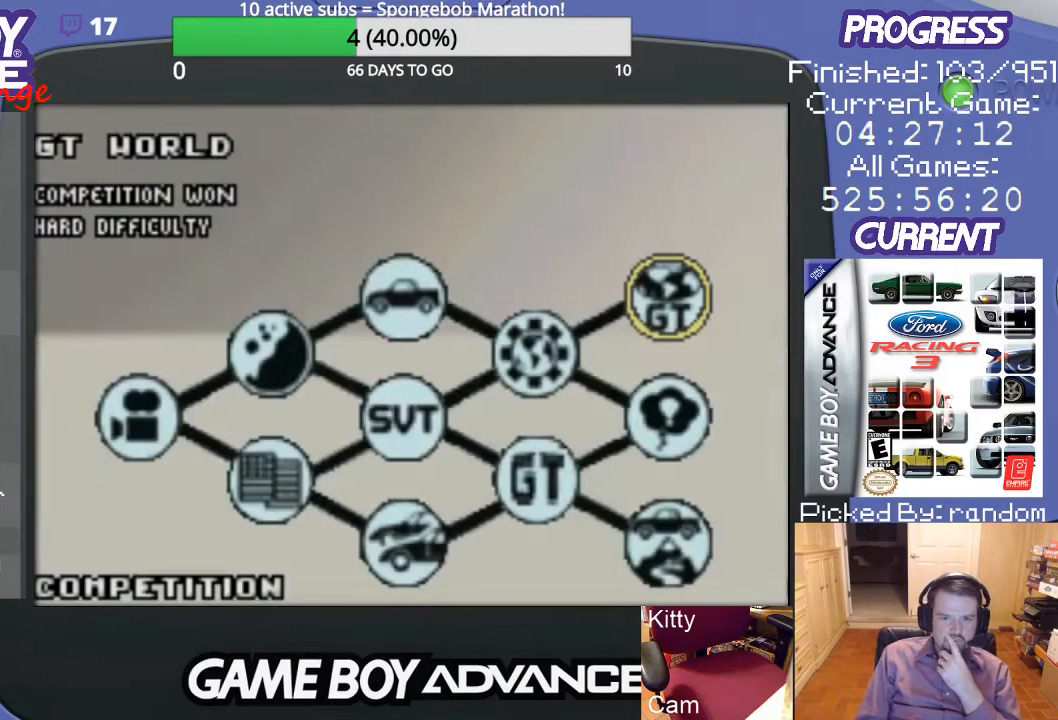
{"buttons": [], "events": []}
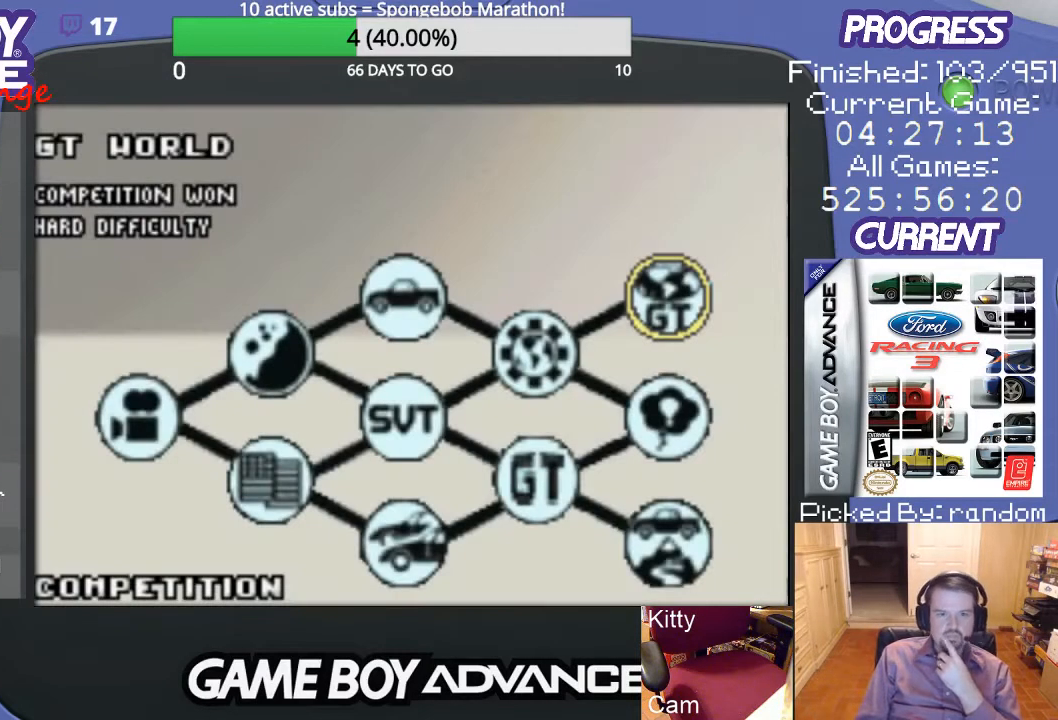
{"buttons": [], "events": []}
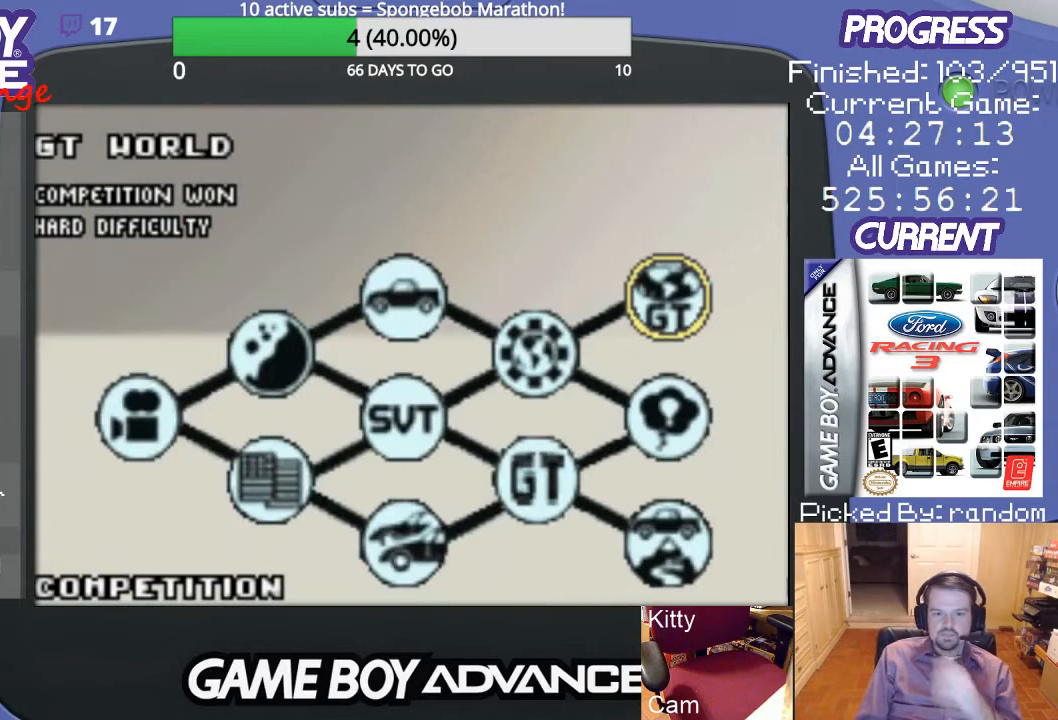
{"buttons": ["DPAD_RIGHT"], "events": [[400, "DPAD_RIGHT", "down"]]}
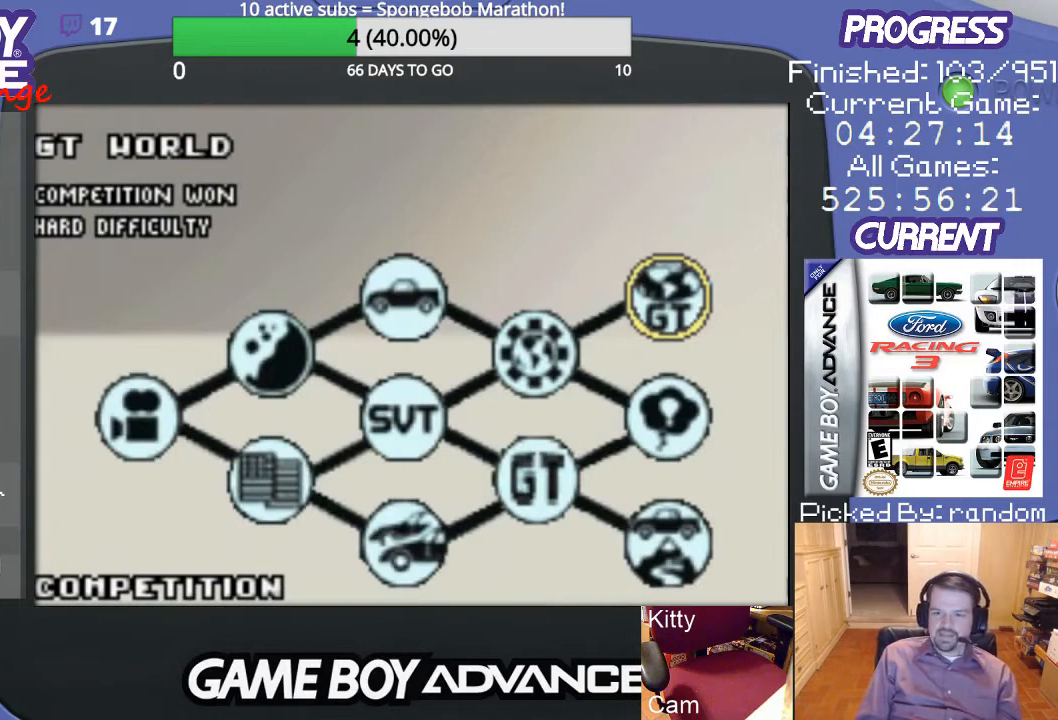
{"buttons": [], "events": [[67, "DPAD_RIGHT", "up"]]}
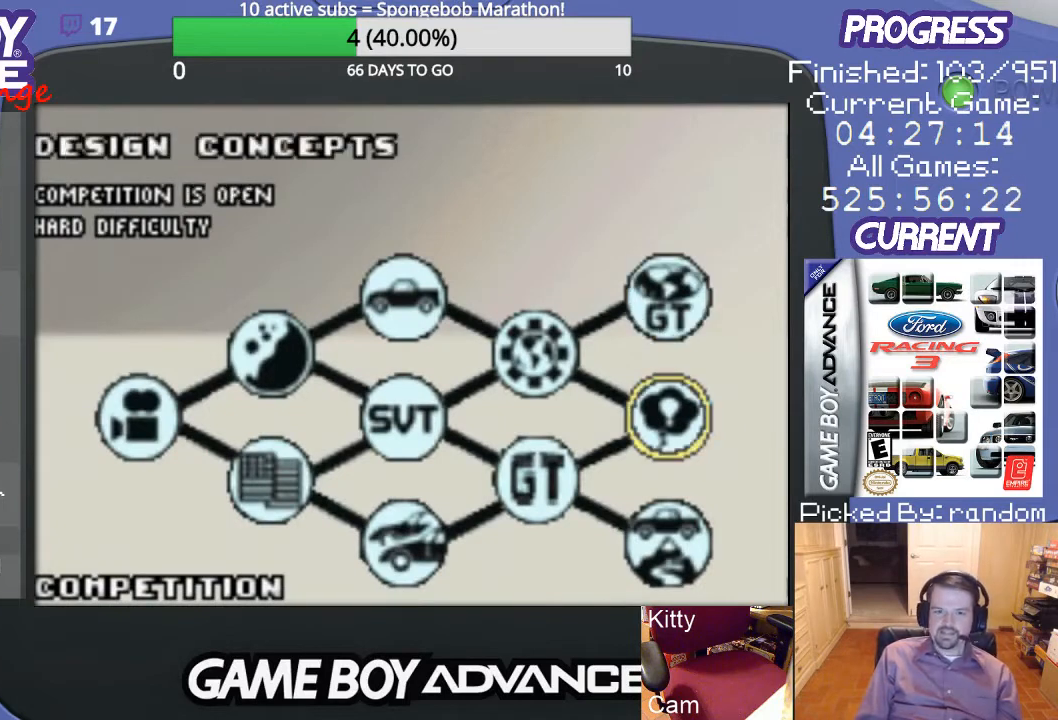
{"buttons": [], "events": []}
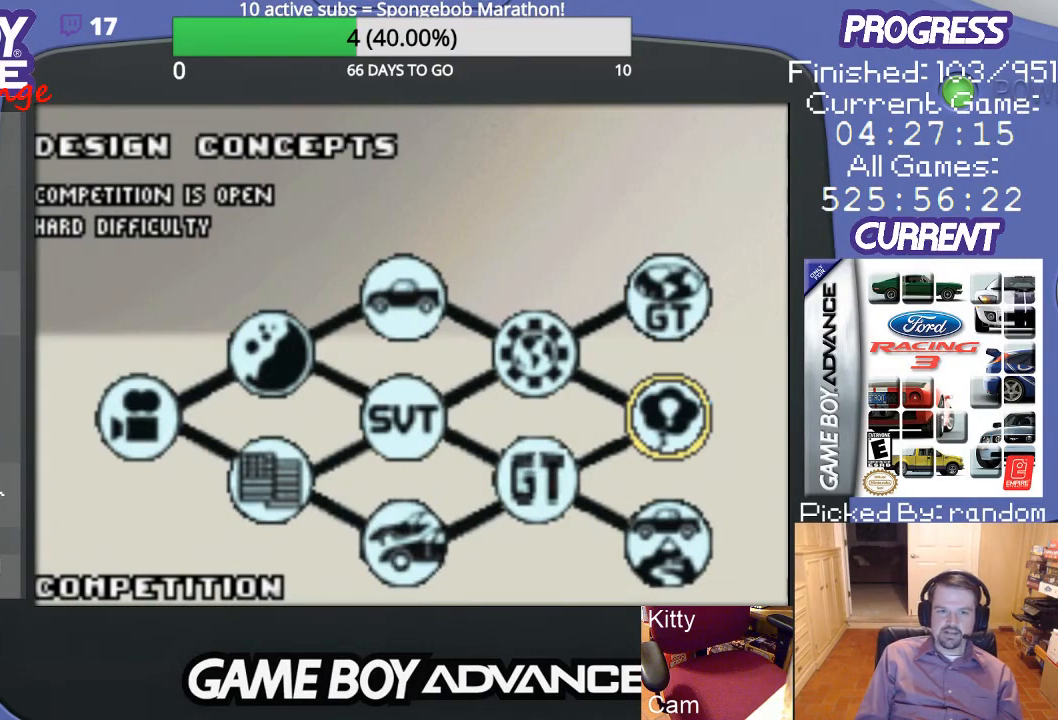
{"buttons": [], "events": [[33, "DPAD_RIGHT", "down"], [167, "DPAD_RIGHT", "up"]]}
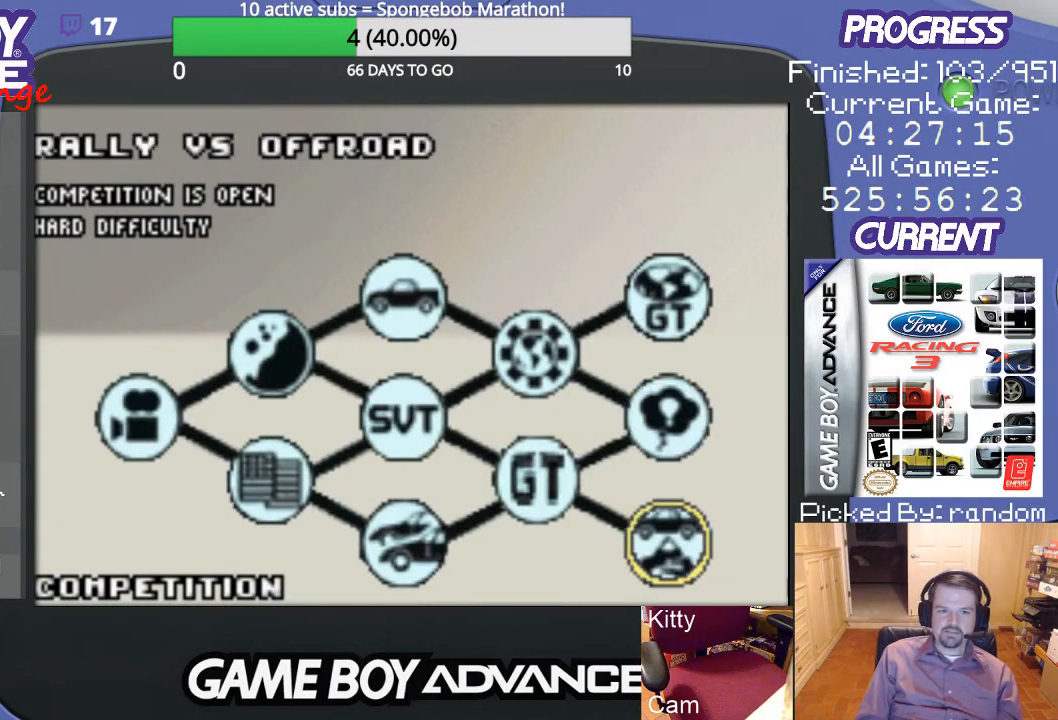
{"buttons": [], "events": [[33, "DPAD_LEFT", "down"], [167, "DPAD_LEFT", "up"], [333, "DPAD_LEFT", "down"], [433, "DPAD_LEFT", "up"]]}
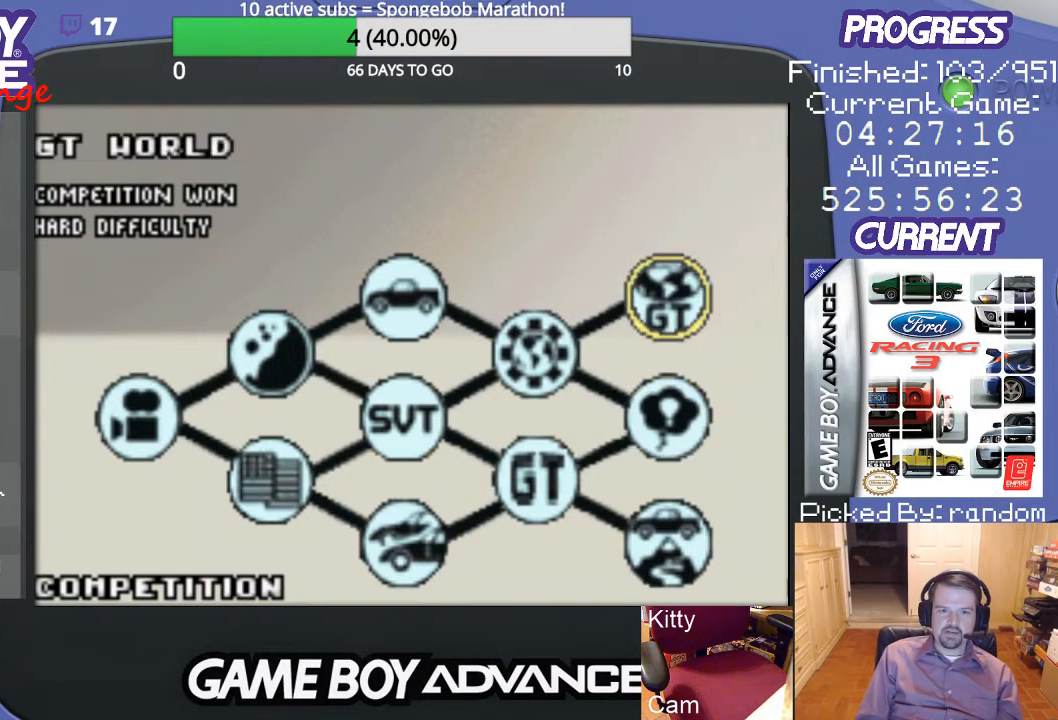
{"buttons": ["DPAD_LEFT"], "events": [[33, "DPAD_LEFT", "down"], [133, "DPAD_LEFT", "up"], [200, "DPAD_LEFT", "down"], [267, "DPAD_LEFT", "up"], [300, "DPAD_LEFT", "down"], [400, "DPAD_LEFT", "up"], [433, "DPAD_LEFT", "down"]]}
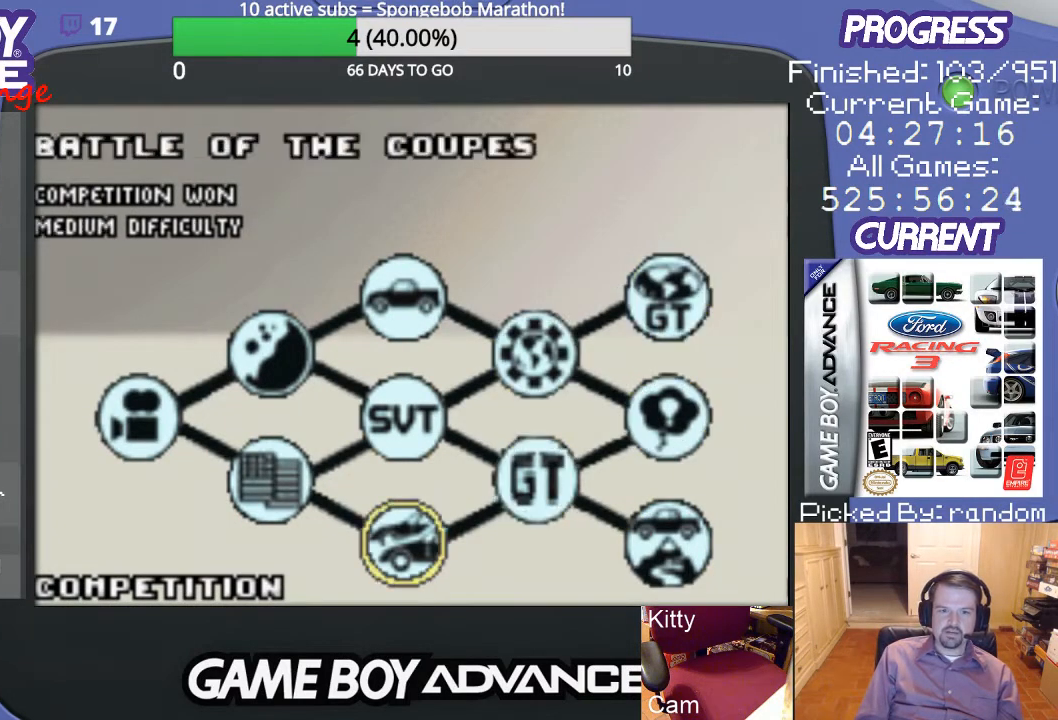
{"buttons": ["DPAD_LEFT"], "events": [[33, "DPAD_LEFT", "up"], [67, "DPAD_LEFT", "down"], [167, "DPAD_LEFT", "up"], [233, "DPAD_LEFT", "down"], [300, "DPAD_LEFT", "up"], [333, "DPAD_LEFT", "down"], [467, "DPAD_LEFT", "up"], [500, "DPAD_LEFT", "down"]]}
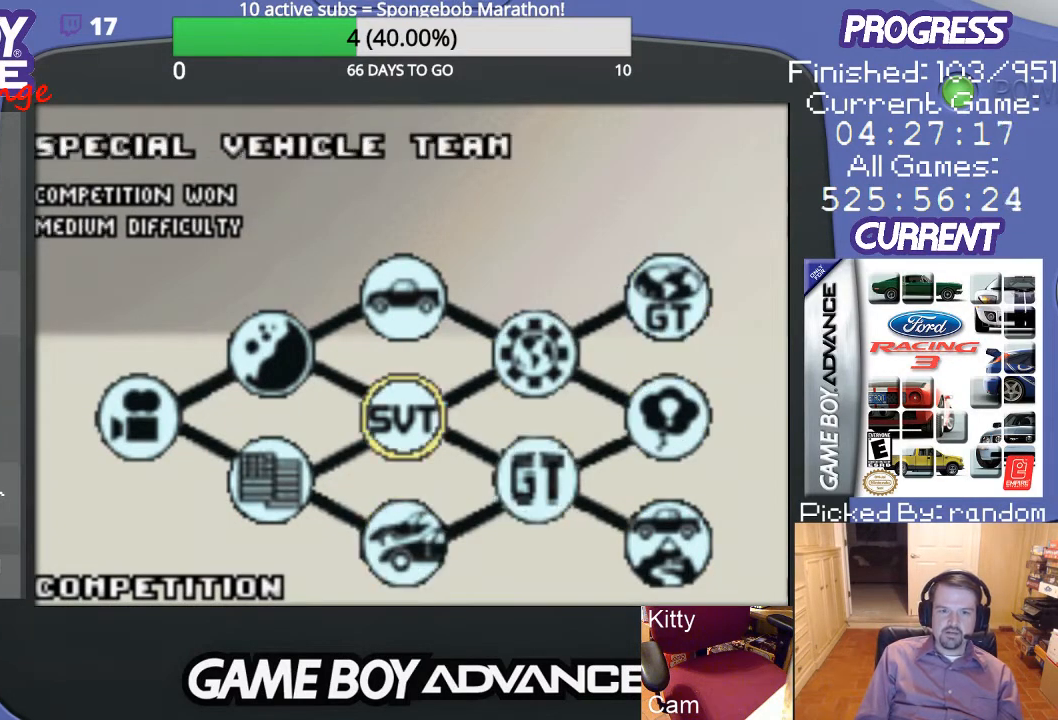
{"buttons": ["DPAD_LEFT"], "events": [[67, "DPAD_LEFT", "up"], [100, "DPAD_LEFT", "down"], [167, "DPAD_LEFT", "up"], [267, "DPAD_LEFT", "down"], [300, "DPAD_LEFT", "up"], [367, "DPAD_LEFT", "down"], [467, "DPAD_LEFT", "up"], [500, "DPAD_LEFT", "down"]]}
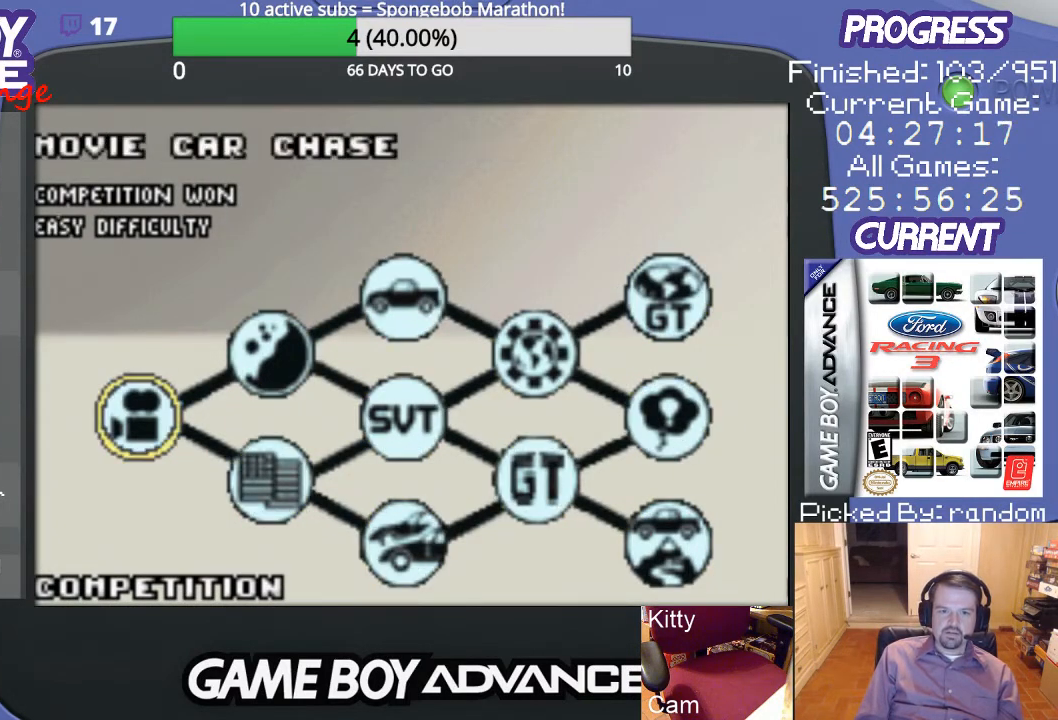
{"buttons": ["DPAD_RIGHT"], "events": [[67, "DPAD_LEFT", "up"], [333, "DPAD_RIGHT", "down"], [400, "DPAD_RIGHT", "up"], [467, "DPAD_RIGHT", "down"]]}
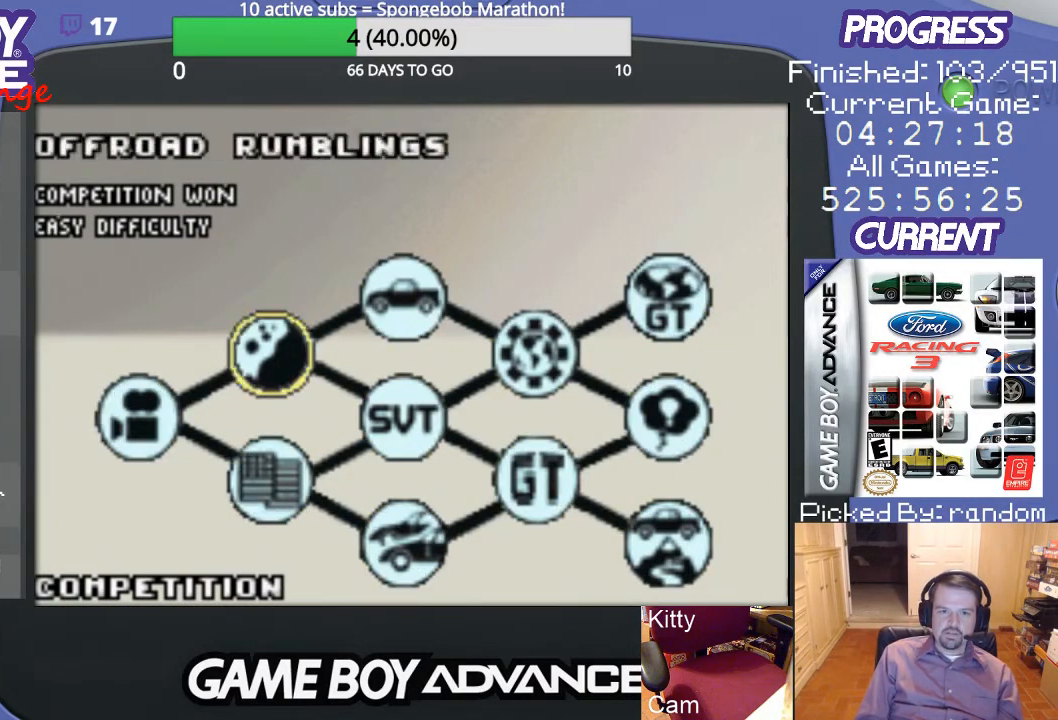
{"buttons": [], "events": [[100, "DPAD_RIGHT", "up"], [133, "DPAD_RIGHT", "down"], [233, "DPAD_RIGHT", "up"], [267, "DPAD_RIGHT", "down"], [333, "DPAD_RIGHT", "up"], [400, "DPAD_RIGHT", "down"], [500, "DPAD_RIGHT", "up"]]}
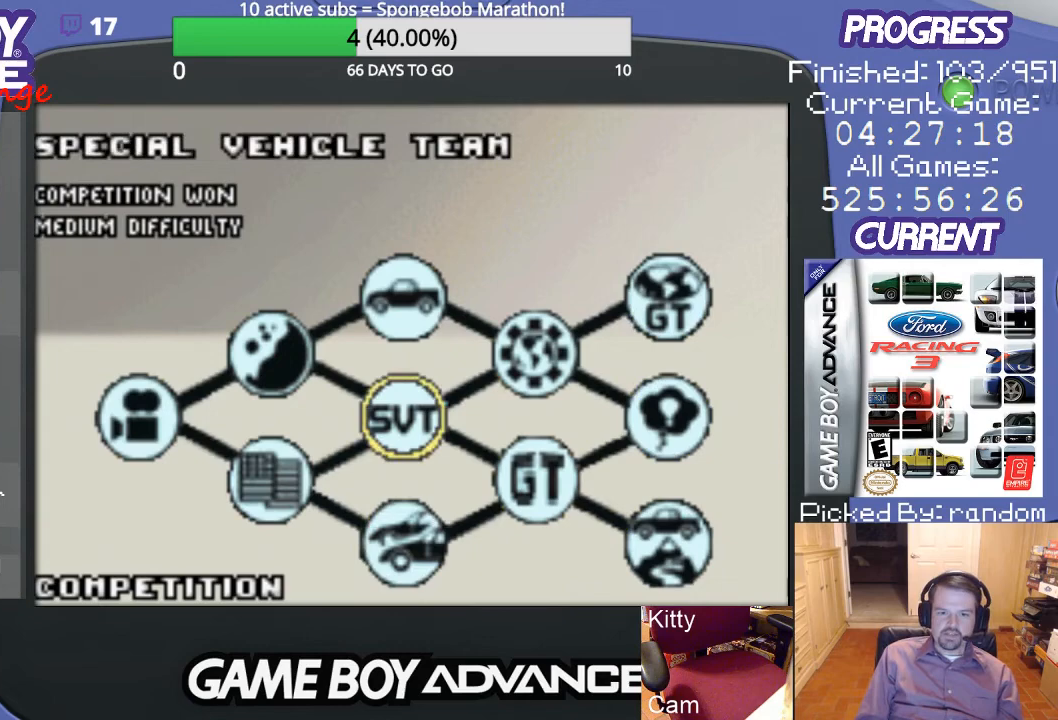
{"buttons": [], "events": [[67, "DPAD_RIGHT", "down"], [133, "DPAD_RIGHT", "up"], [200, "DPAD_RIGHT", "down"], [400, "DPAD_RIGHT", "up"]]}
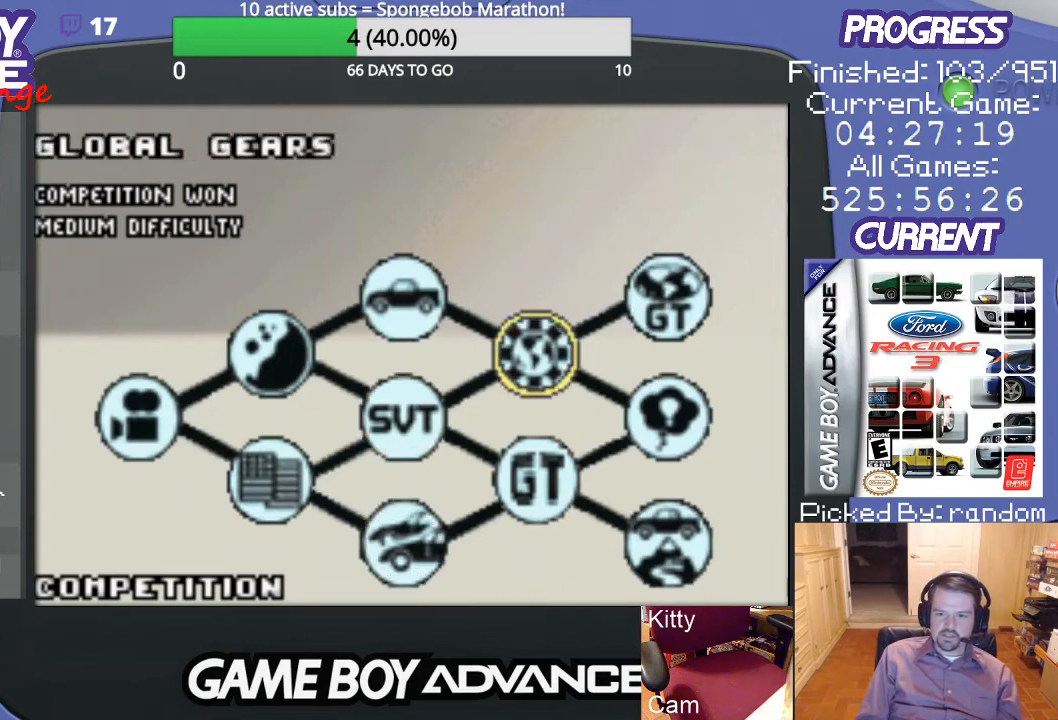
{"buttons": [], "events": [[100, "DPAD_RIGHT", "down"], [200, "DPAD_RIGHT", "up"], [333, "DPAD_RIGHT", "down"], [467, "DPAD_RIGHT", "up"]]}
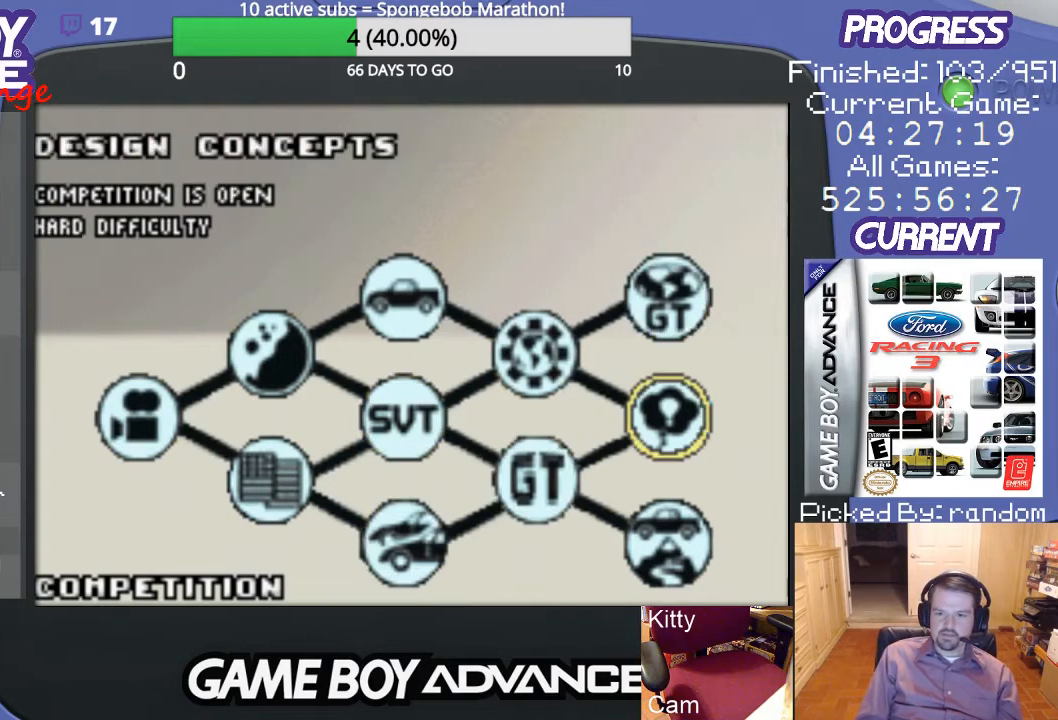
{"buttons": [], "events": []}
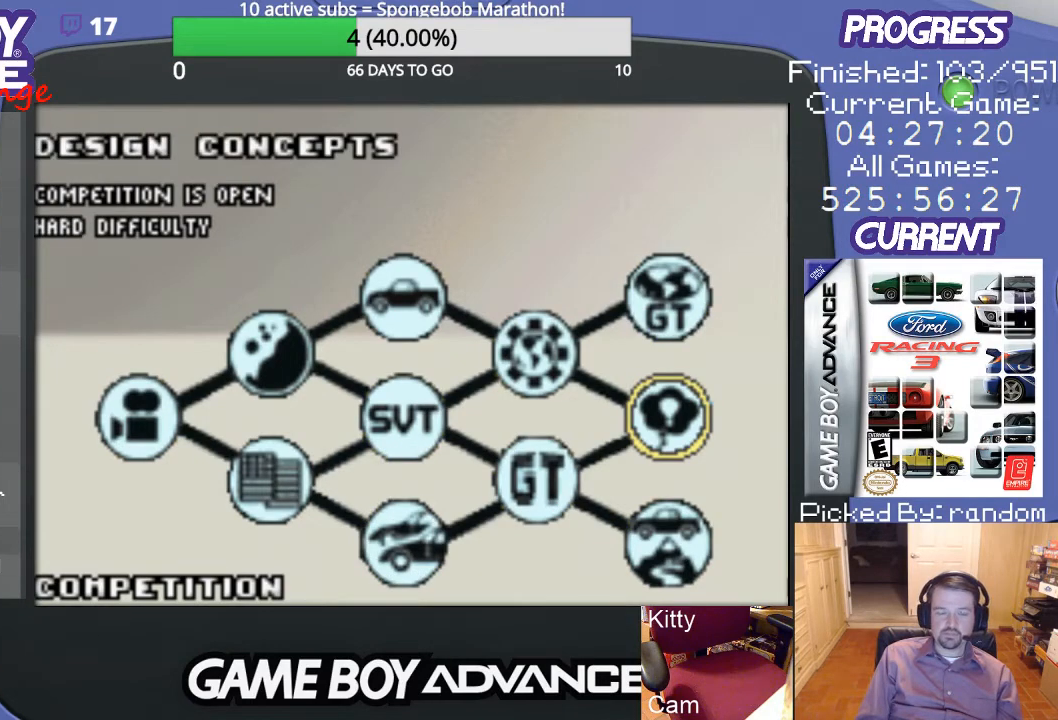
{"buttons": [], "events": []}
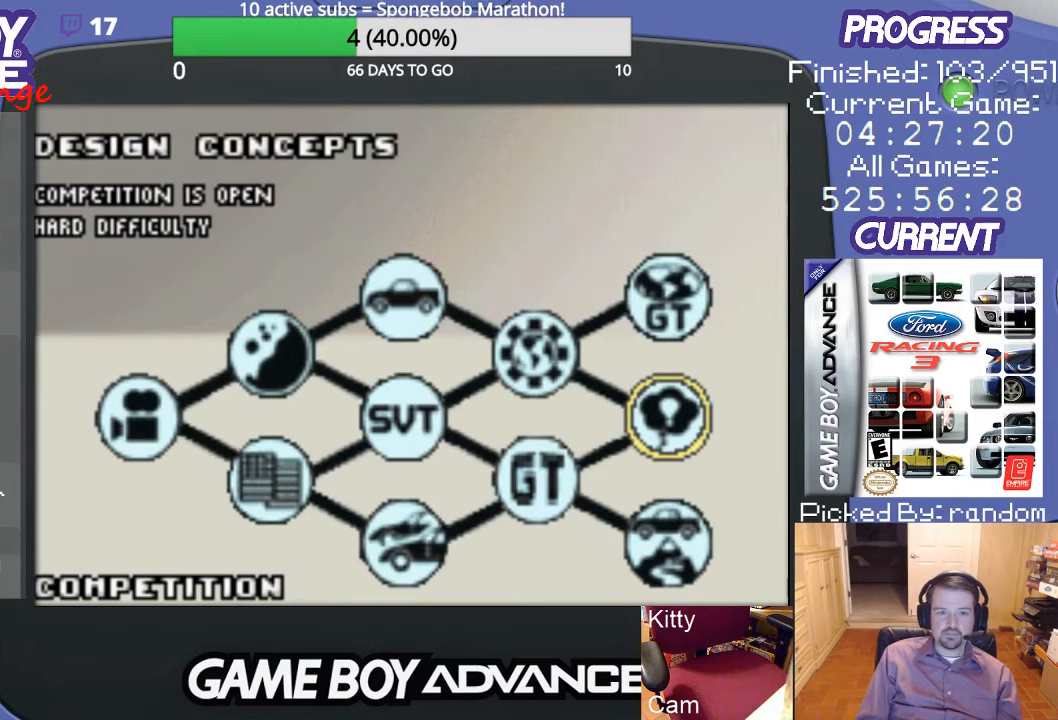
{"buttons": ["A"], "events": [[467, "A", "down"]]}
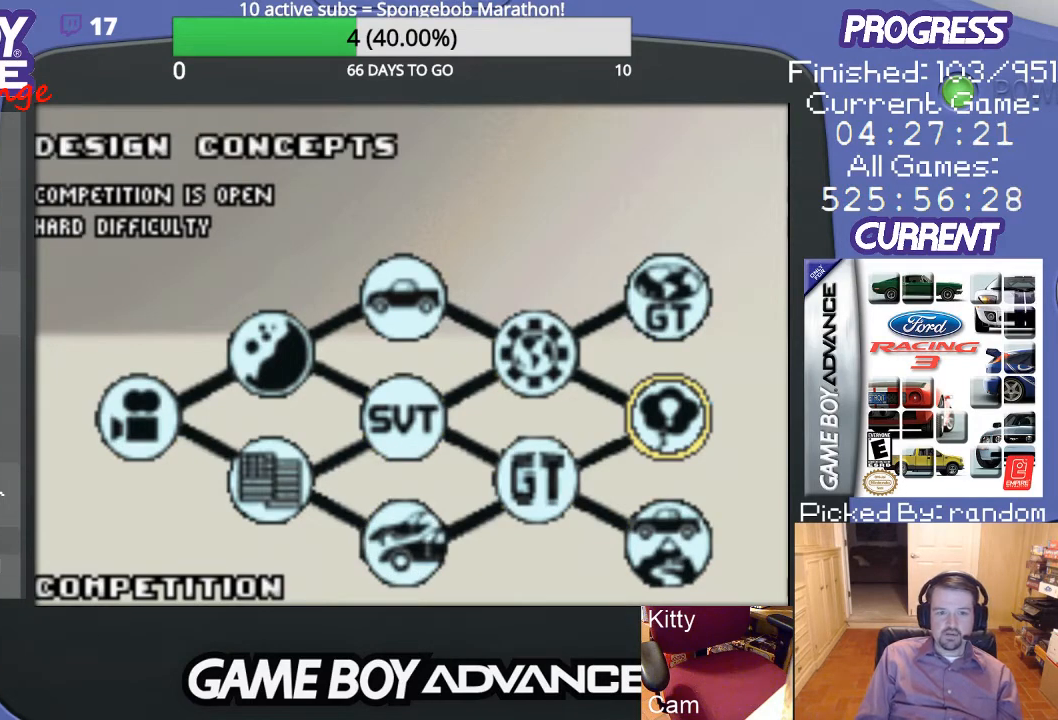
{"buttons": [], "events": [[100, "A", "up"]]}